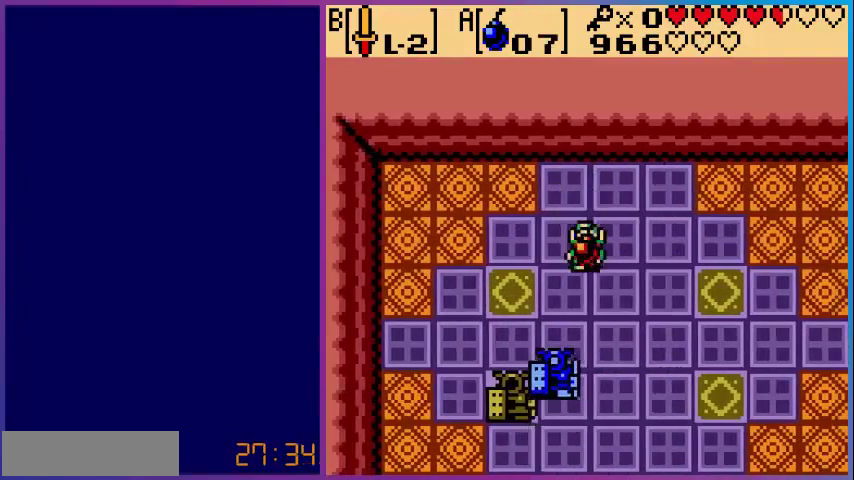
Gameplay with a controller (Nintendo layout); each line is a JSON object with the inputs held at the frame after it. "events" lists button and stick changes between this image and that frame as [ms after this image, input, new state], when the widget could be followed in between. Not read: L3 R3.
{"buttons": ["DPAD_UP"], "events": [[120, "DPAD_RIGHT", "down"], [320, "DPAD_UP", "down"], [520, "DPAD_RIGHT", "up"]]}
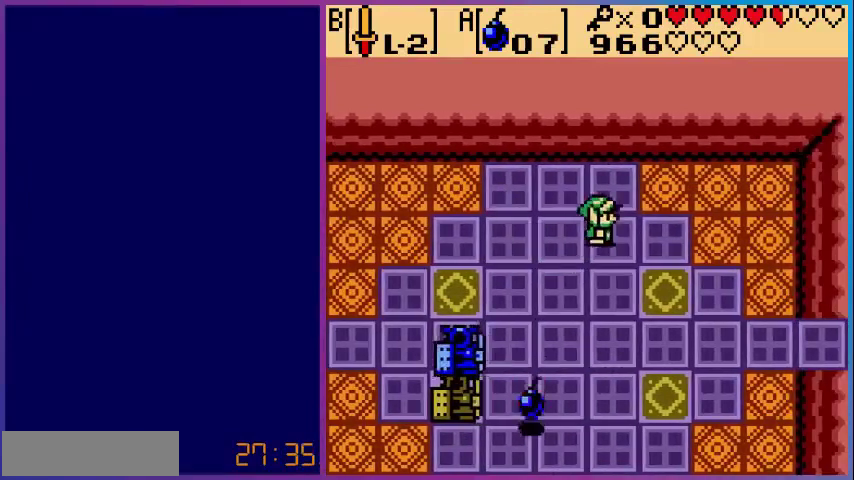
{"buttons": [], "events": [[80, "DPAD_UP", "up"]]}
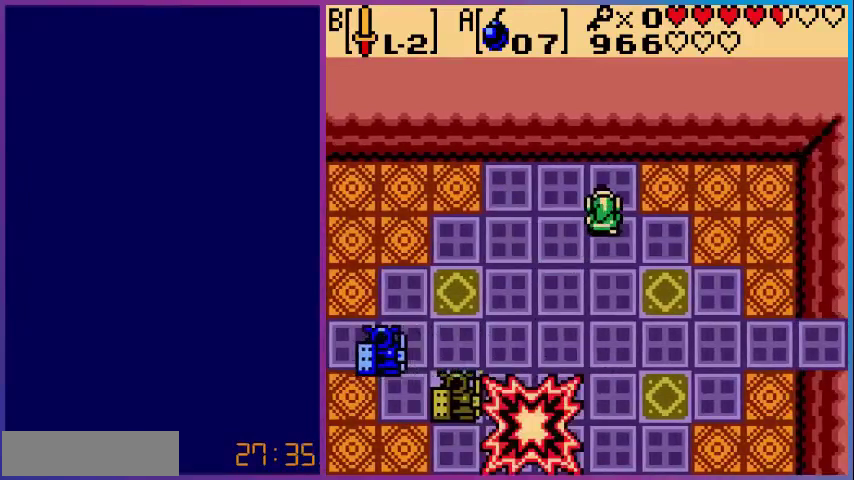
{"buttons": ["DPAD_DOWN"], "events": [[200, "DPAD_DOWN", "down"]]}
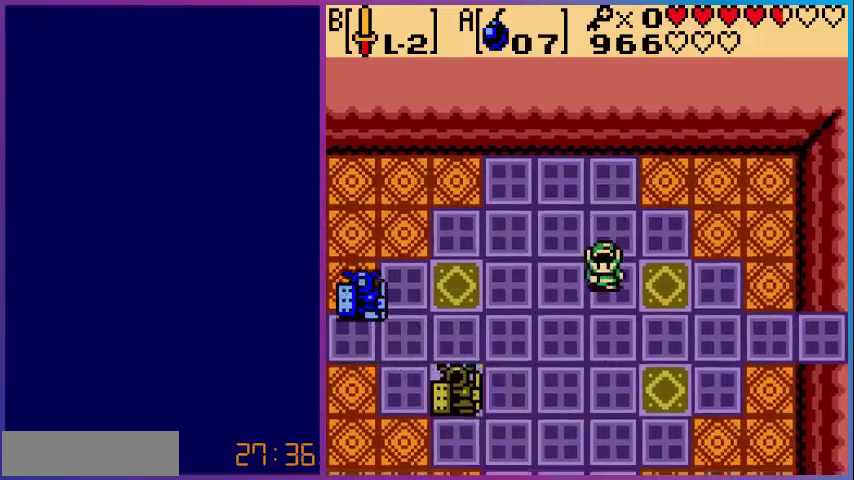
{"buttons": ["DPAD_UP"], "events": [[120, "A", "down"], [120, "DPAD_DOWN", "up"], [120, "DPAD_RIGHT", "down"], [240, "DPAD_RIGHT", "up"], [320, "A", "up"], [320, "DPAD_UP", "down"]]}
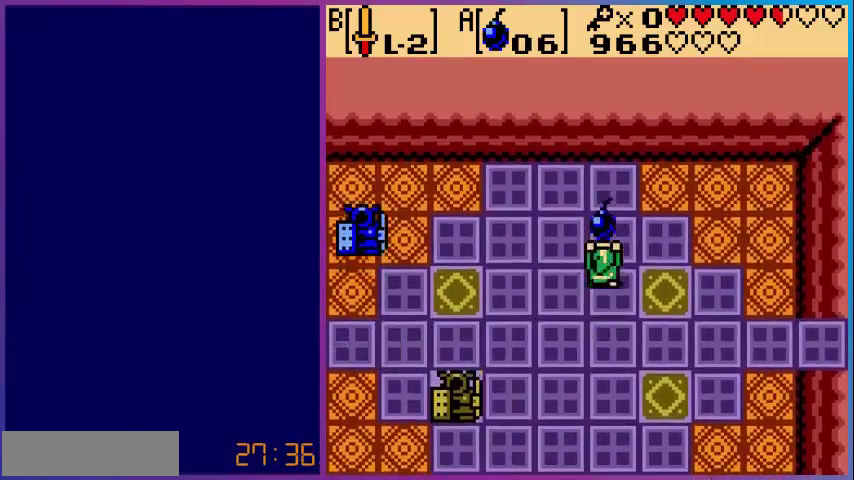
{"buttons": ["A"], "events": [[240, "DPAD_UP", "up"], [280, "DPAD_LEFT", "down"], [400, "A", "down"], [400, "DPAD_LEFT", "up"]]}
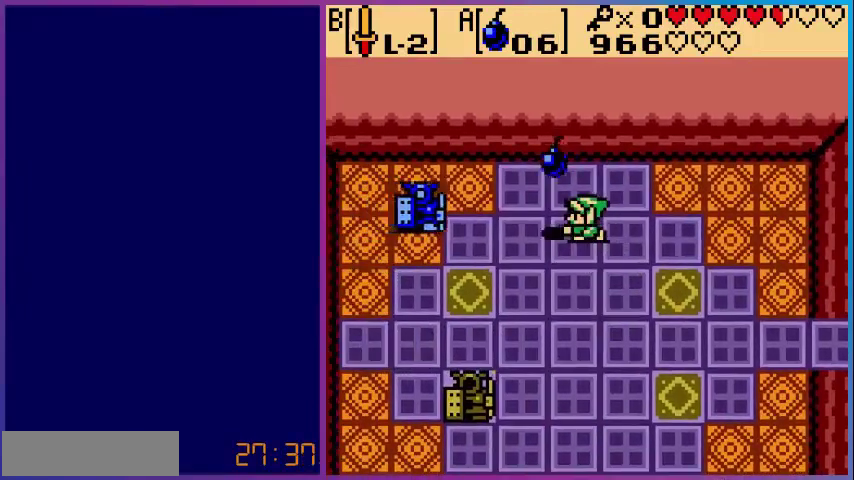
{"buttons": ["DPAD_RIGHT"], "events": [[80, "A", "up"], [80, "DPAD_RIGHT", "down"]]}
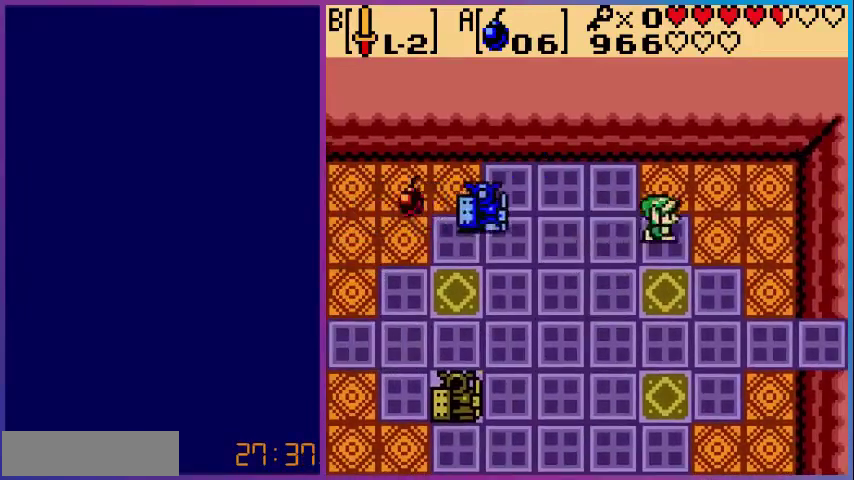
{"buttons": [], "events": [[80, "DPAD_RIGHT", "up"]]}
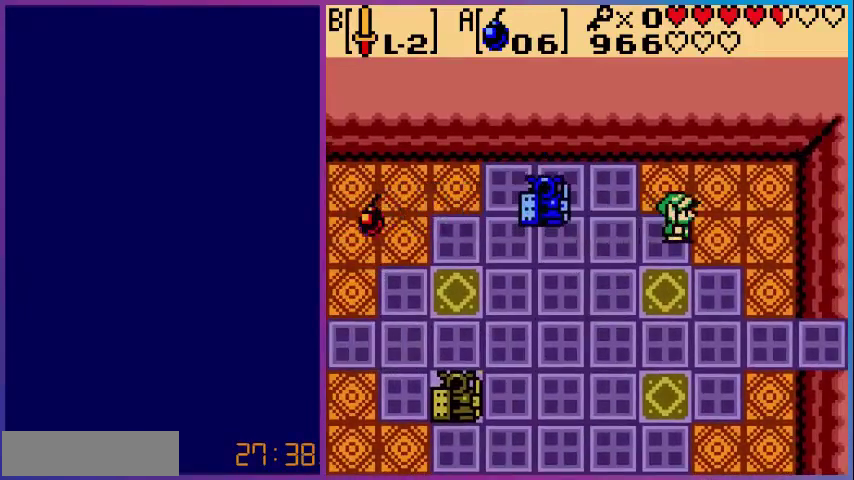
{"buttons": [], "events": [[80, "A", "down"], [160, "DPAD_RIGHT", "down"], [240, "A", "up"], [480, "DPAD_RIGHT", "up"]]}
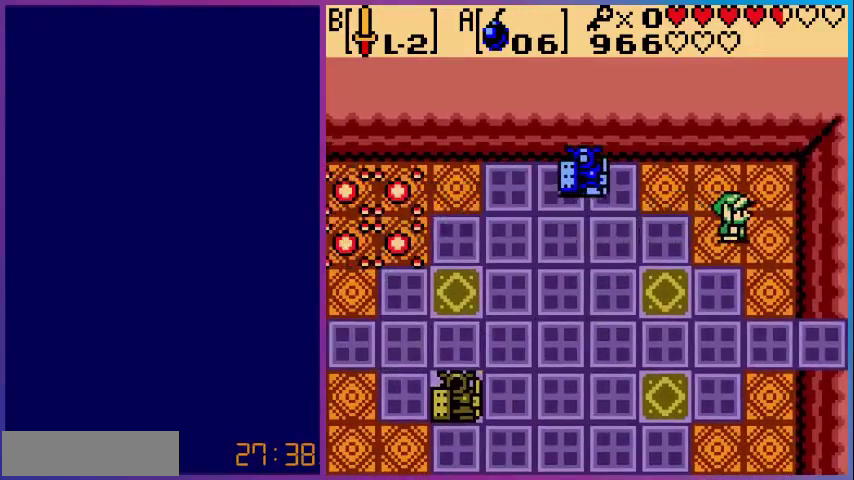
{"buttons": ["DPAD_DOWN"], "events": [[200, "DPAD_DOWN", "down"]]}
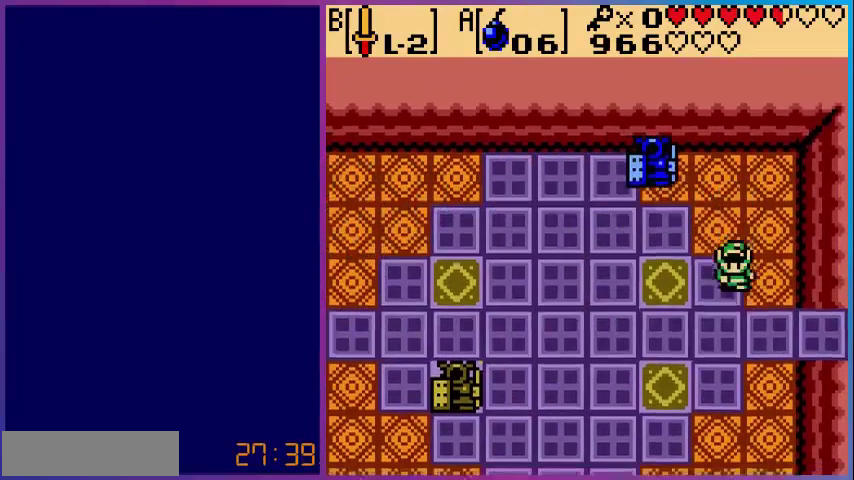
{"buttons": [], "events": [[480, "DPAD_DOWN", "up"]]}
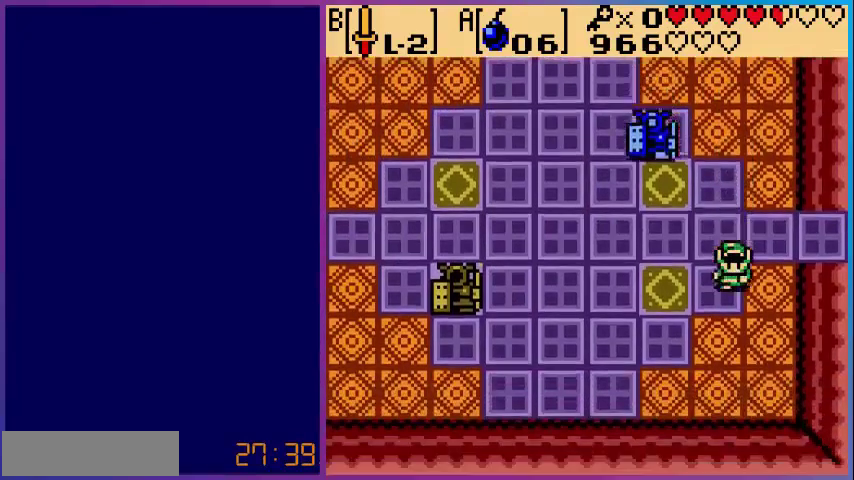
{"buttons": ["DPAD_DOWN"], "events": [[80, "A", "down"], [240, "A", "up"], [480, "DPAD_DOWN", "down"]]}
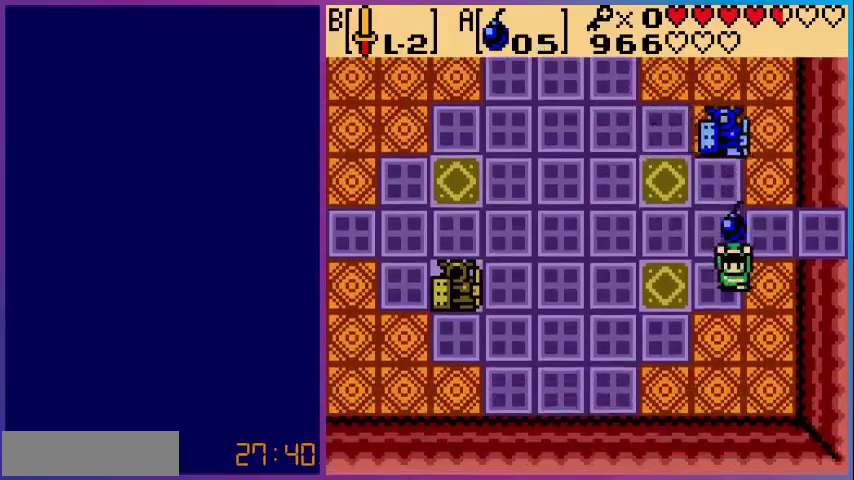
{"buttons": [], "events": [[200, "DPAD_DOWN", "up"]]}
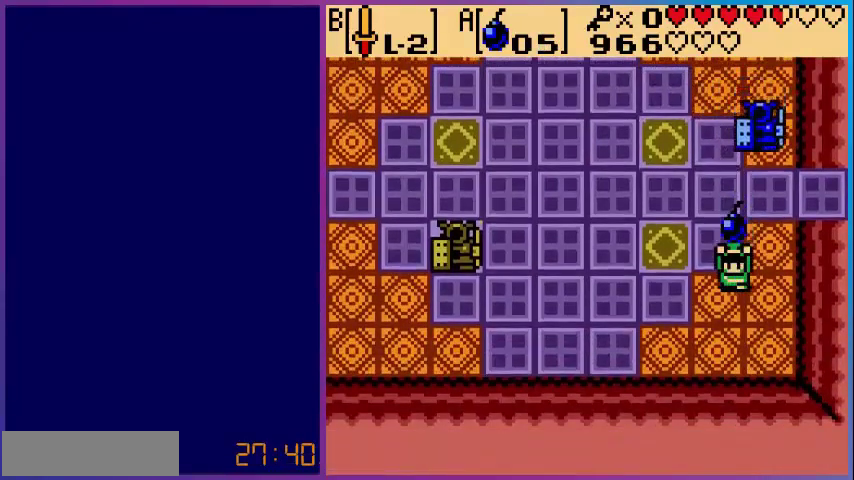
{"buttons": ["DPAD_DOWN", "DPAD_LEFT"], "events": [[200, "A", "down"], [360, "A", "up"], [360, "DPAD_DOWN", "down"], [520, "DPAD_LEFT", "down"]]}
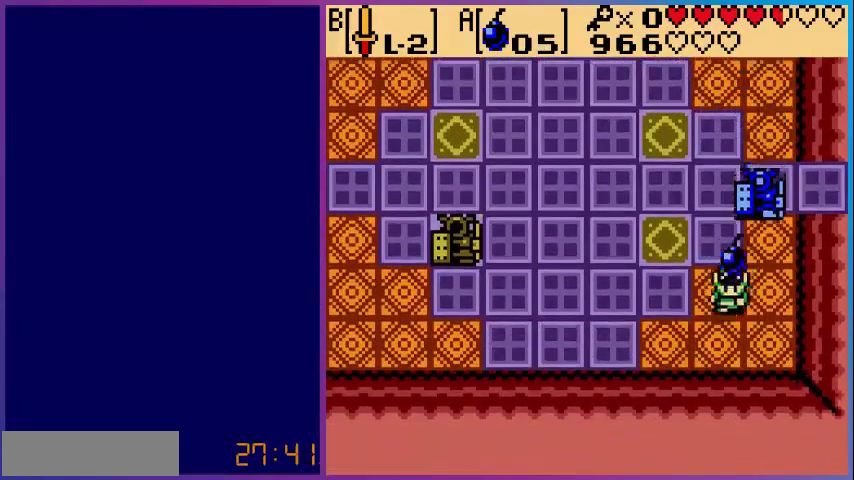
{"buttons": ["DPAD_DOWN"], "events": [[160, "DPAD_DOWN", "up"], [400, "DPAD_DOWN", "down"], [480, "DPAD_LEFT", "up"]]}
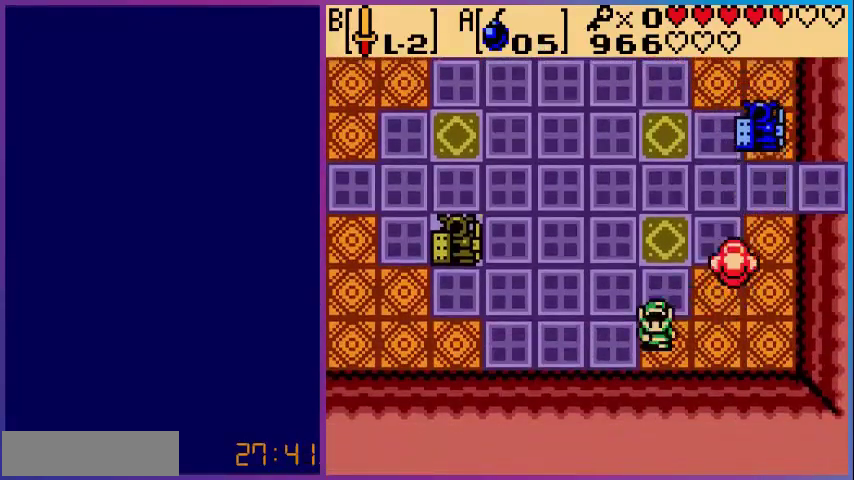
{"buttons": [], "events": [[200, "DPAD_DOWN", "up"]]}
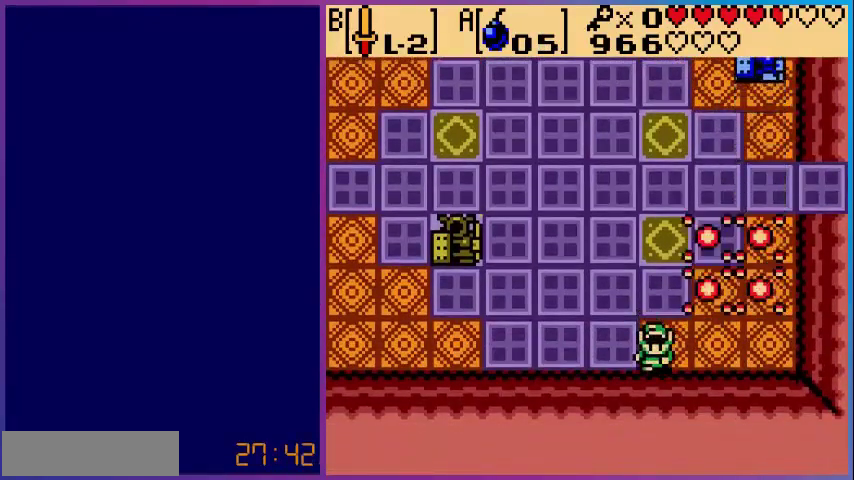
{"buttons": ["DPAD_RIGHT"], "events": [[480, "DPAD_RIGHT", "down"]]}
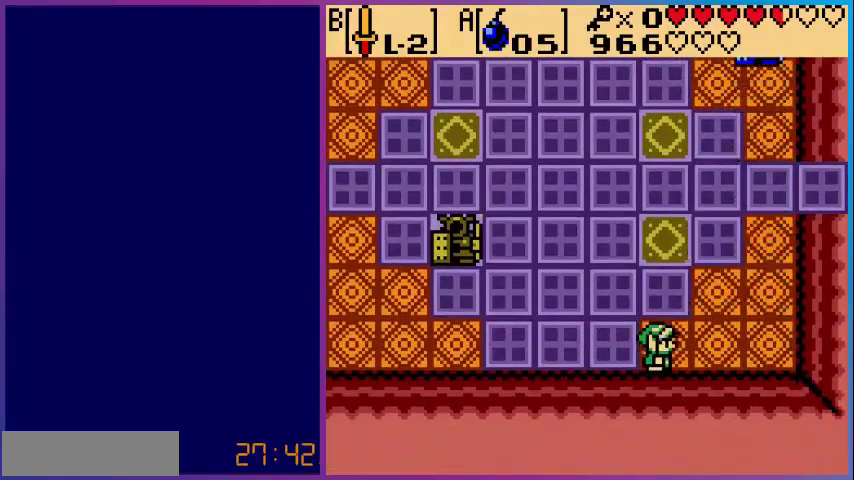
{"buttons": [], "events": [[160, "DPAD_UP", "down"], [400, "DPAD_RIGHT", "up"], [480, "DPAD_UP", "up"]]}
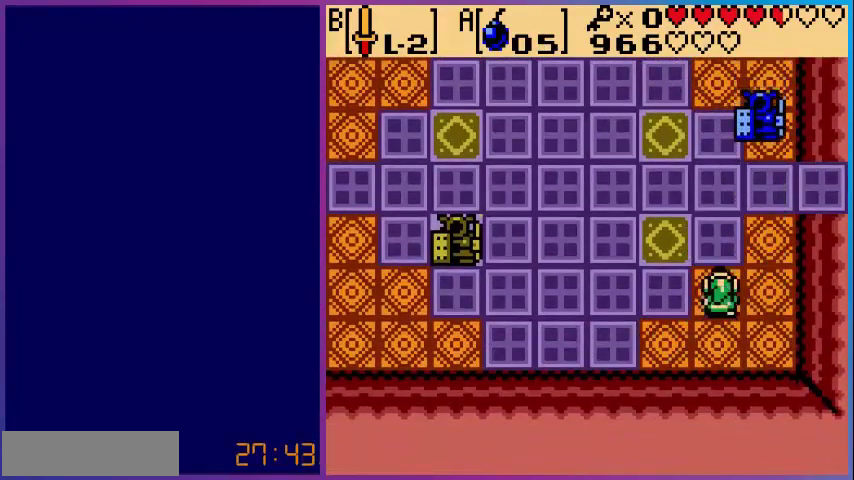
{"buttons": ["DPAD_DOWN"], "events": [[40, "A", "down"], [240, "A", "up"], [480, "DPAD_DOWN", "down"]]}
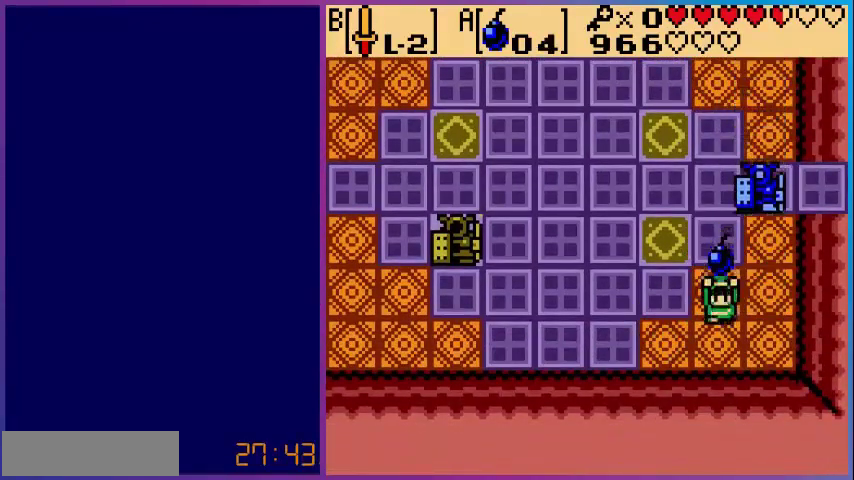
{"buttons": [], "events": [[200, "DPAD_DOWN", "up"]]}
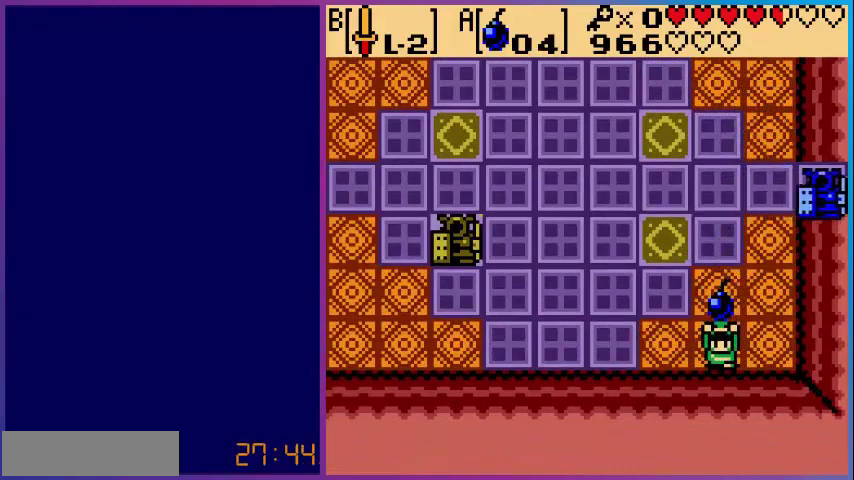
{"buttons": ["DPAD_UP"], "events": [[160, "DPAD_UP", "down"], [280, "DPAD_UP", "up"], [440, "DPAD_UP", "down"]]}
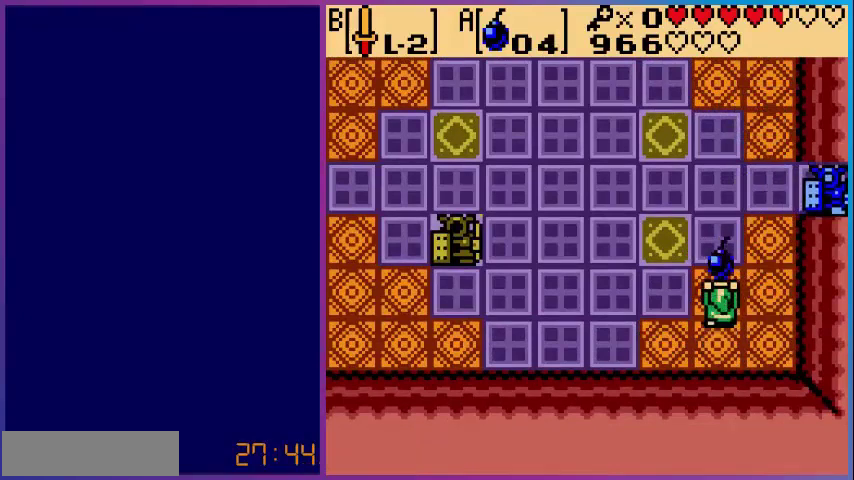
{"buttons": ["DPAD_DOWN"], "events": [[40, "A", "down"], [160, "DPAD_UP", "up"], [240, "A", "up"], [360, "DPAD_DOWN", "down"]]}
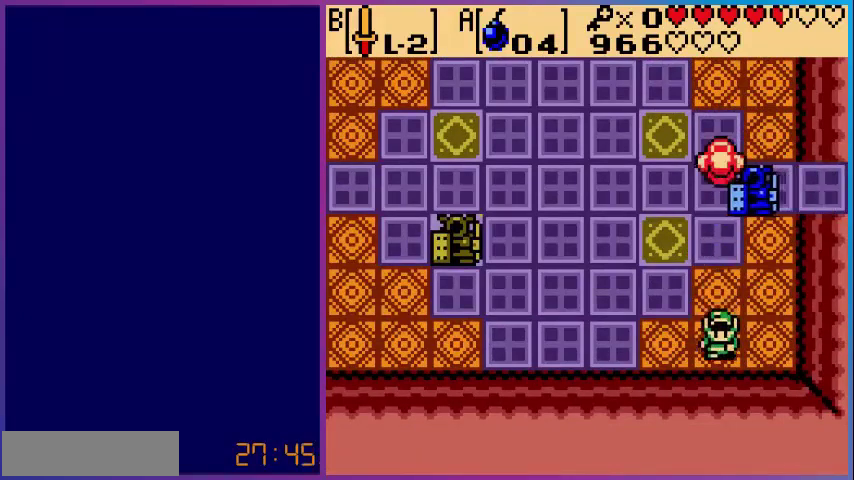
{"buttons": [], "events": [[120, "DPAD_DOWN", "up"]]}
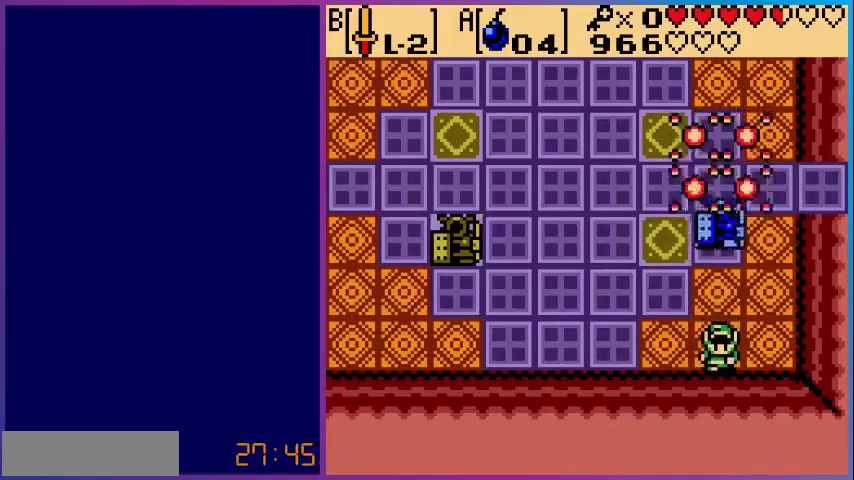
{"buttons": ["DPAD_LEFT"], "events": [[240, "DPAD_RIGHT", "down"], [320, "DPAD_RIGHT", "up"], [360, "DPAD_DOWN", "down"], [360, "DPAD_LEFT", "down"], [400, "DPAD_DOWN", "up"]]}
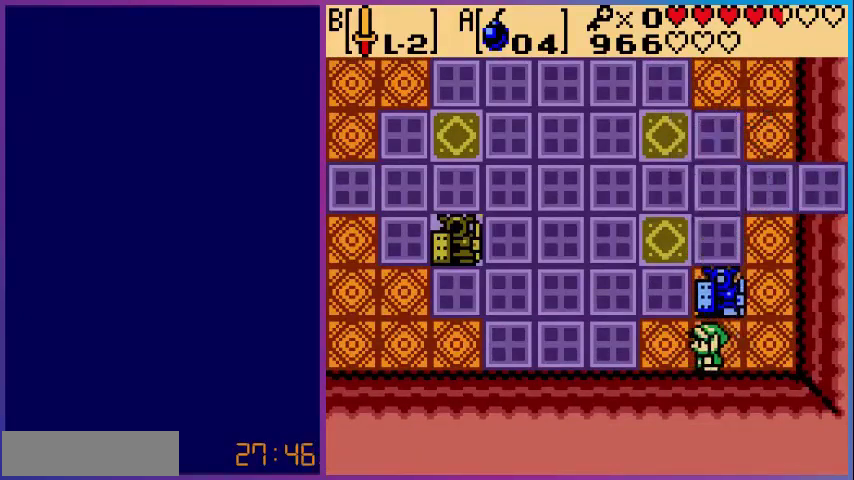
{"buttons": ["DPAD_LEFT"], "events": []}
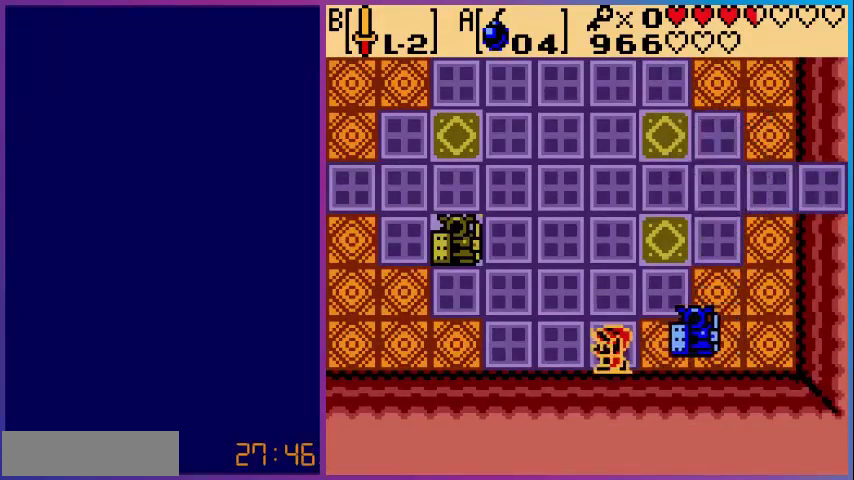
{"buttons": ["DPAD_UP"], "events": [[200, "DPAD_LEFT", "up"], [280, "DPAD_UP", "down"]]}
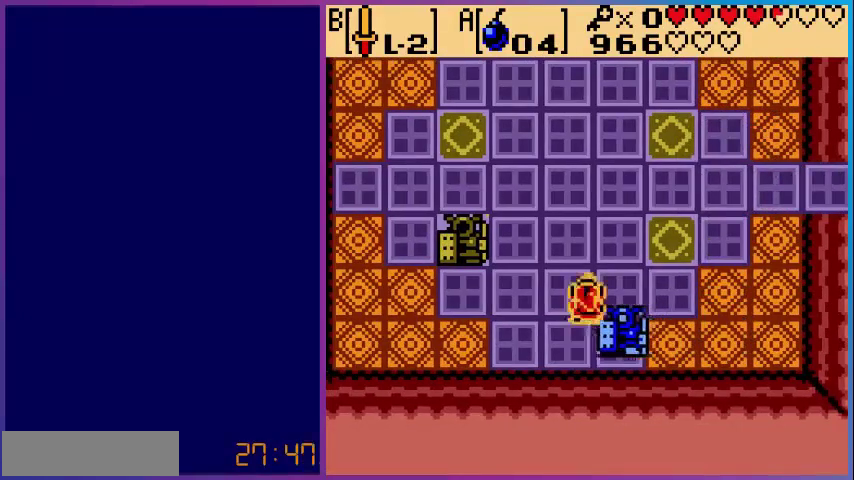
{"buttons": ["DPAD_UP"], "events": []}
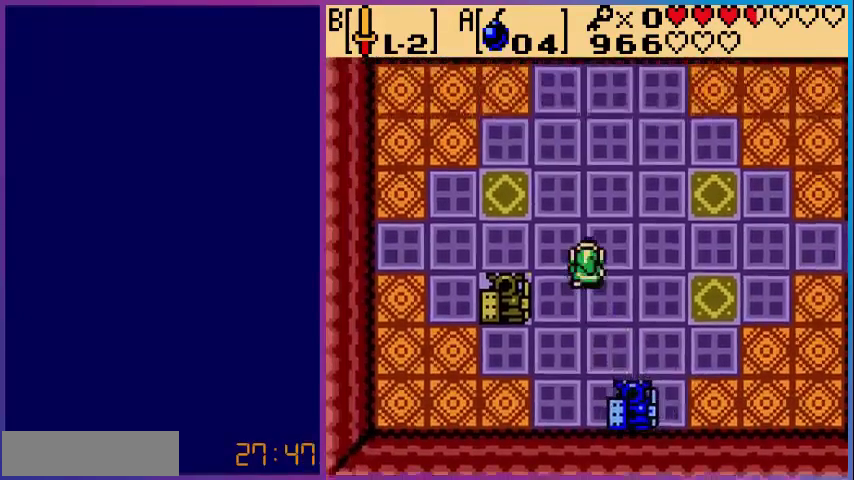
{"buttons": [], "events": [[440, "DPAD_UP", "up"]]}
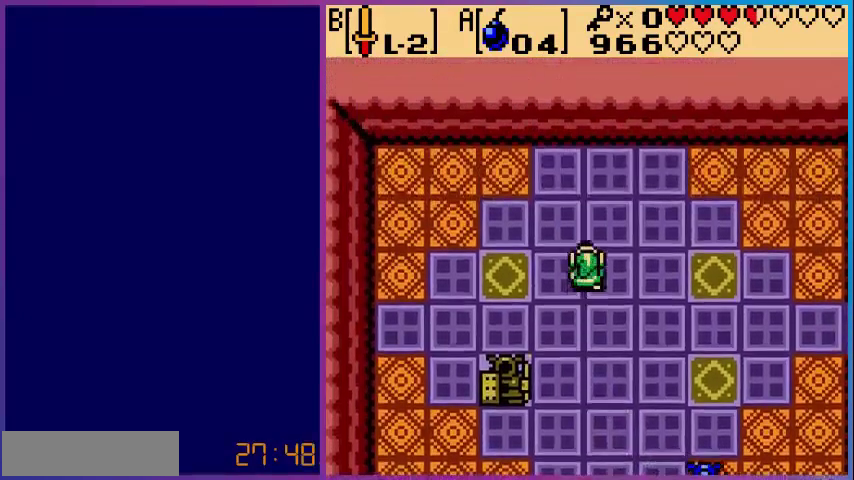
{"buttons": ["A", "DPAD_RIGHT"], "events": [[40, "DPAD_RIGHT", "down"], [480, "A", "down"]]}
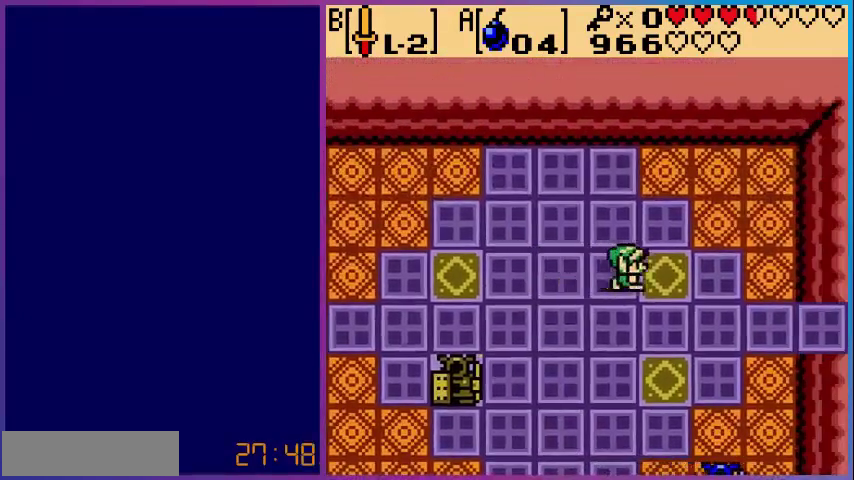
{"buttons": ["DPAD_RIGHT"], "events": [[200, "A", "up"]]}